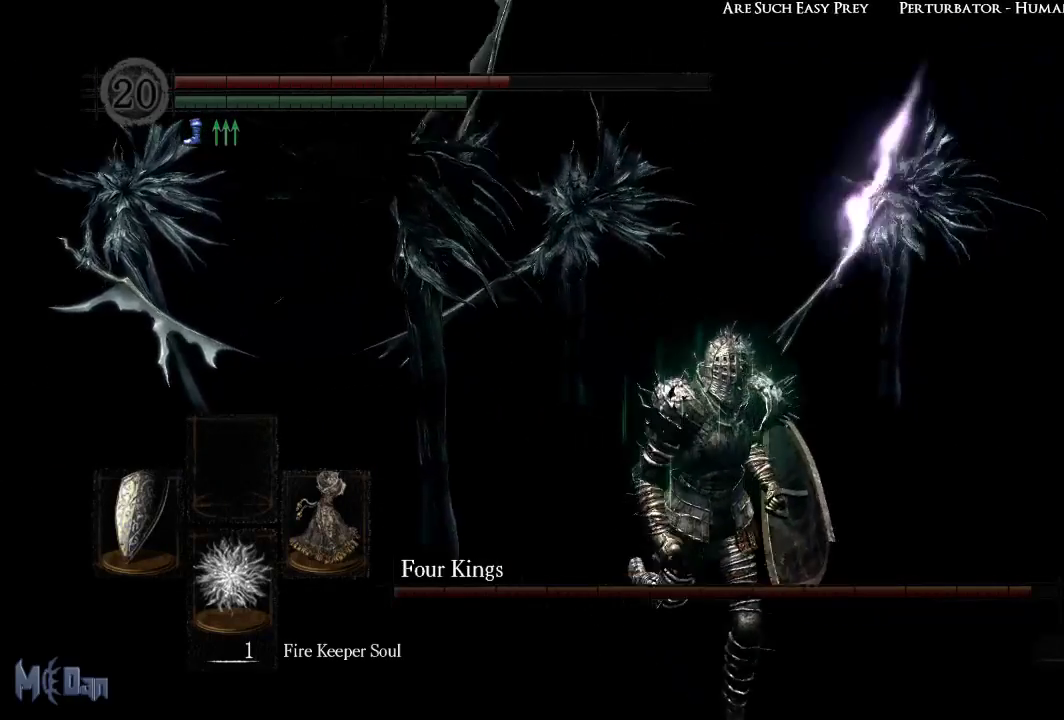
Gameplay with a controller (Xbox layout); each line is a JSON object with the inputs held at the frame after it. "events" lists button and stick changes between this image and that frame as [ms after this image, input, new state], when the widget could be followed in between.
{"buttons": [], "left_stick": "down", "right_stick": "center", "events": [[317, "right_stick", "left"], [450, "right_stick", "center"]]}
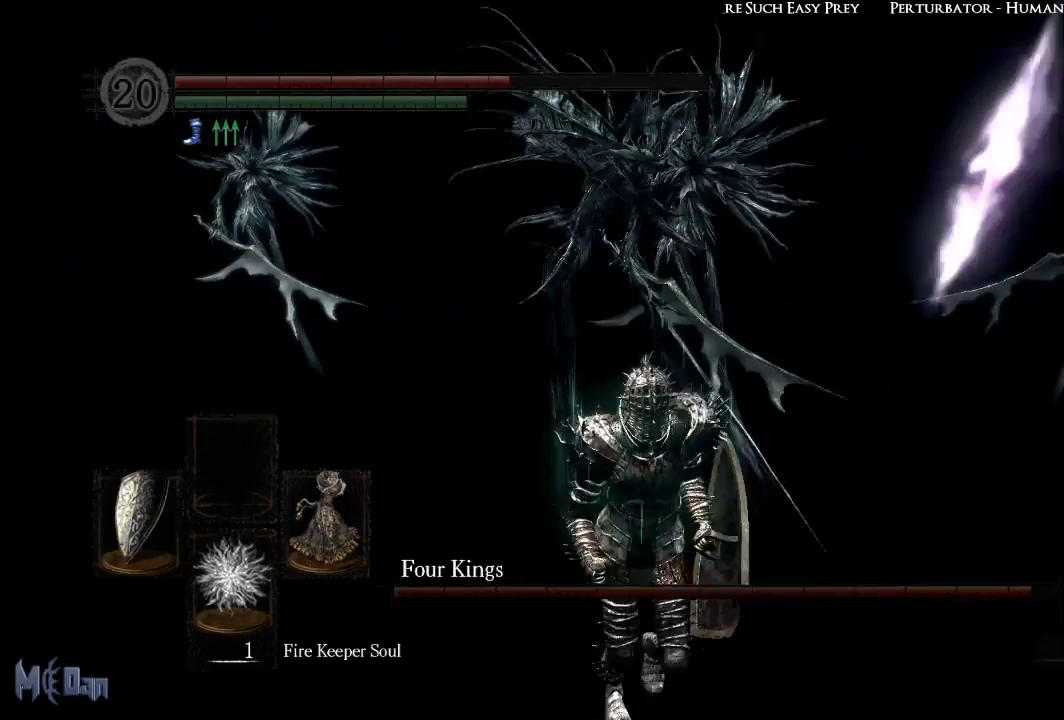
{"buttons": [], "left_stick": "down", "right_stick": "center", "events": []}
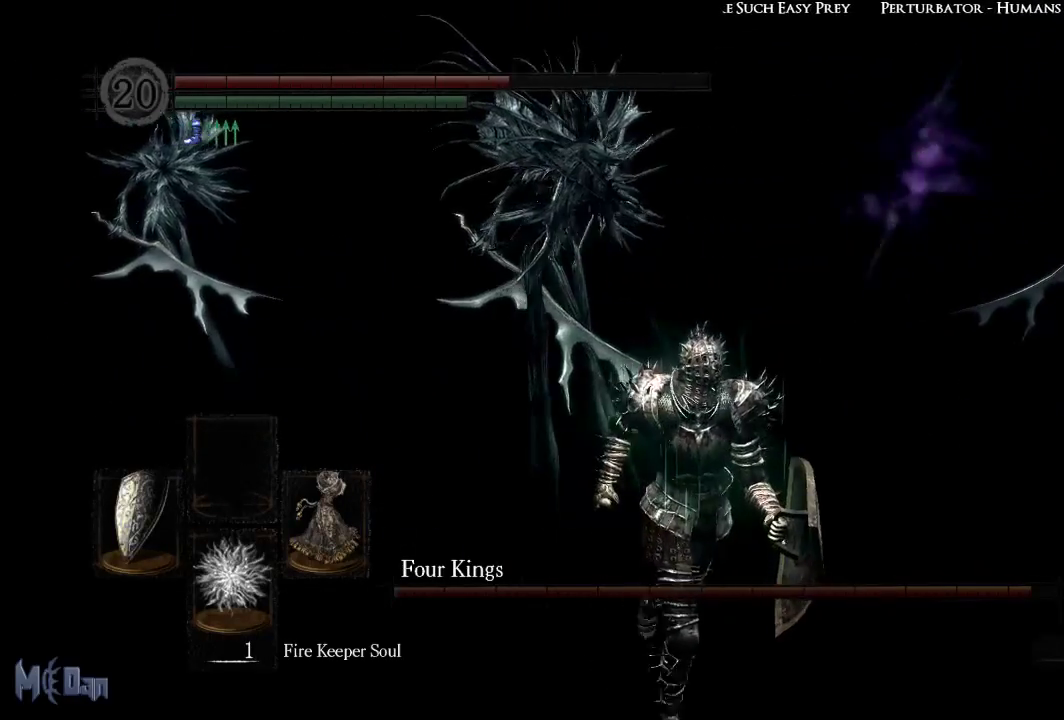
{"buttons": [], "left_stick": "down", "right_stick": "center", "events": [[133, "right_stick", "left"], [283, "right_stick", "center"]]}
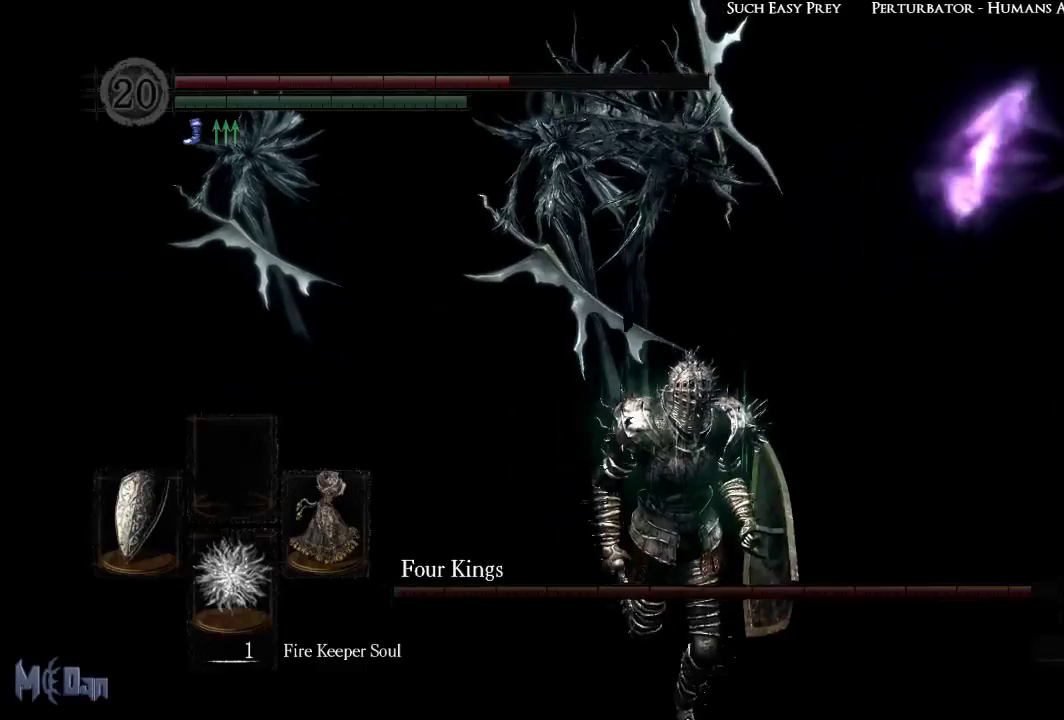
{"buttons": [], "left_stick": "down", "right_stick": "center", "events": [[317, "right_stick", "left"], [500, "right_stick", "center"]]}
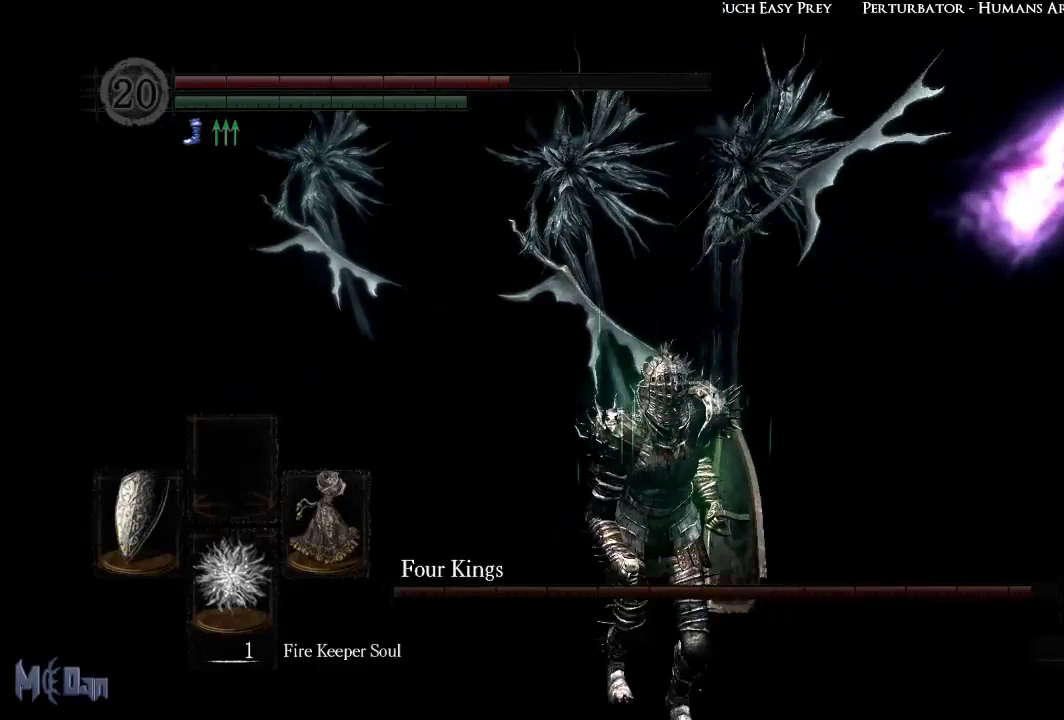
{"buttons": [], "left_stick": "down", "right_stick": "center", "events": []}
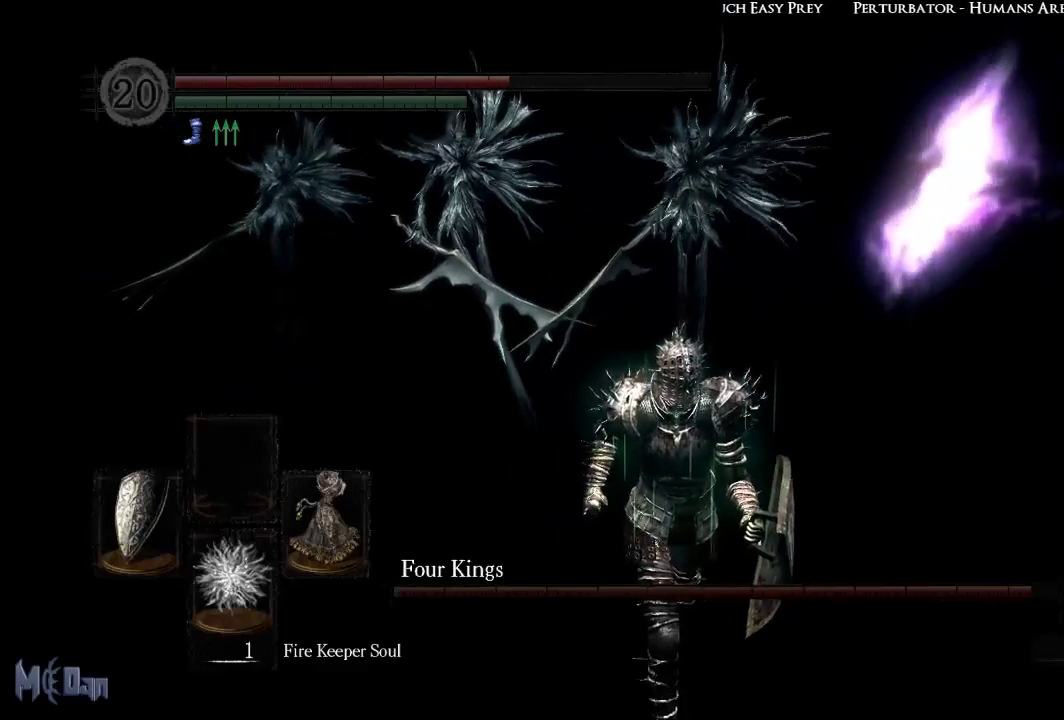
{"buttons": [], "left_stick": "down", "right_stick": "center", "events": []}
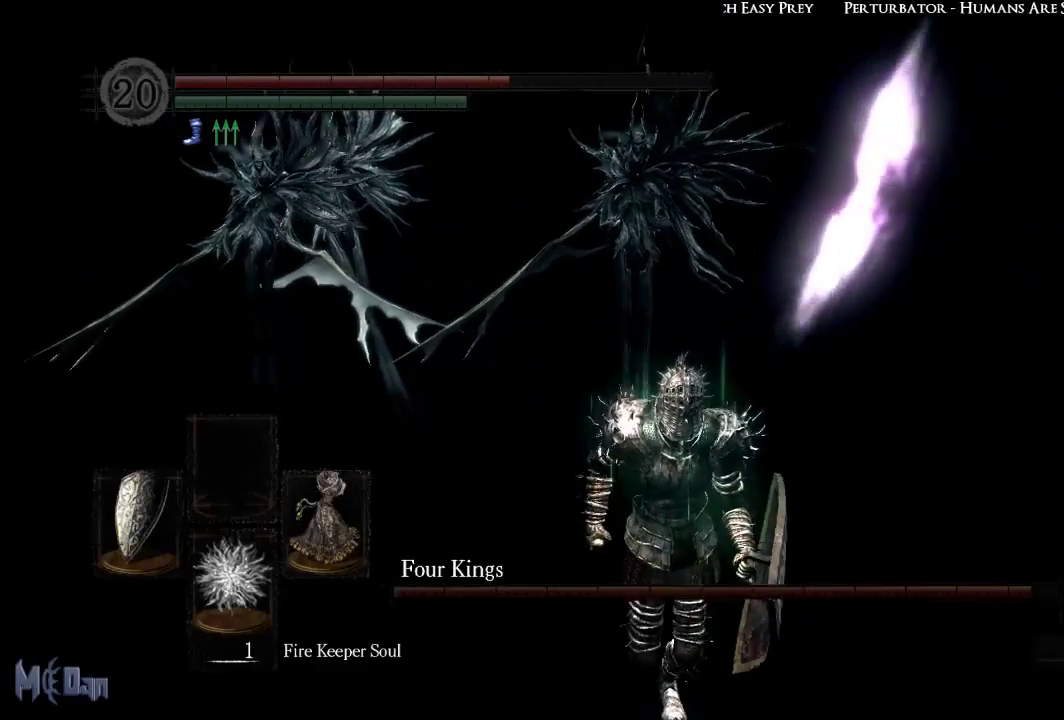
{"buttons": [], "left_stick": "down", "right_stick": "center", "events": [[67, "right_stick", "left"], [317, "right_stick", "center"]]}
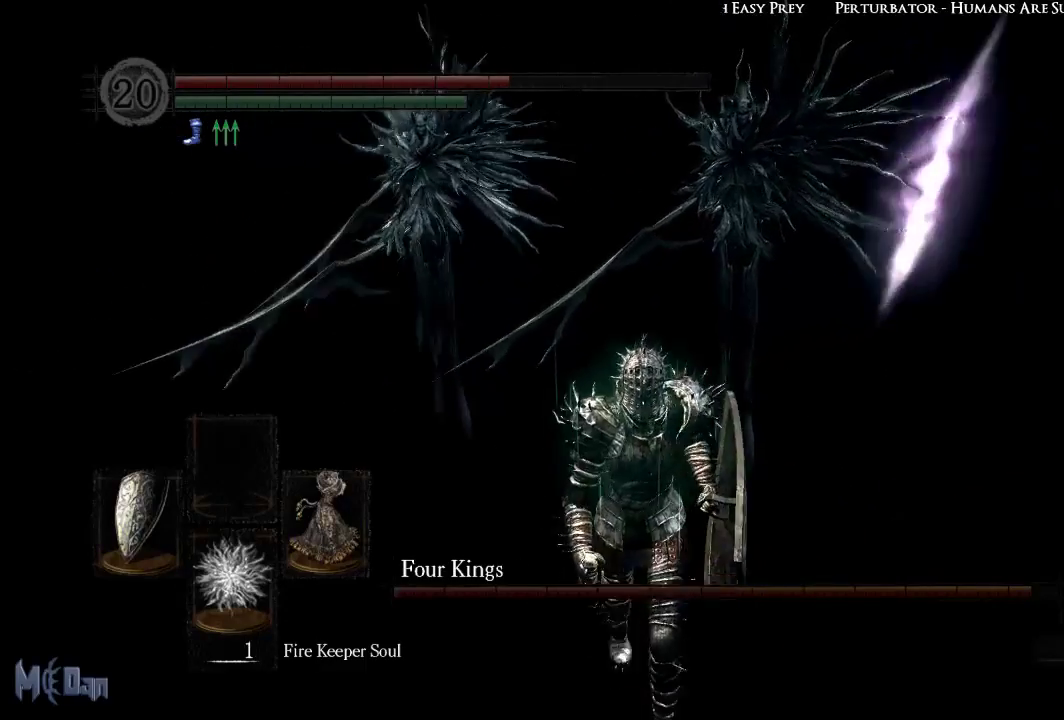
{"buttons": [], "left_stick": "down", "right_stick": "center", "events": []}
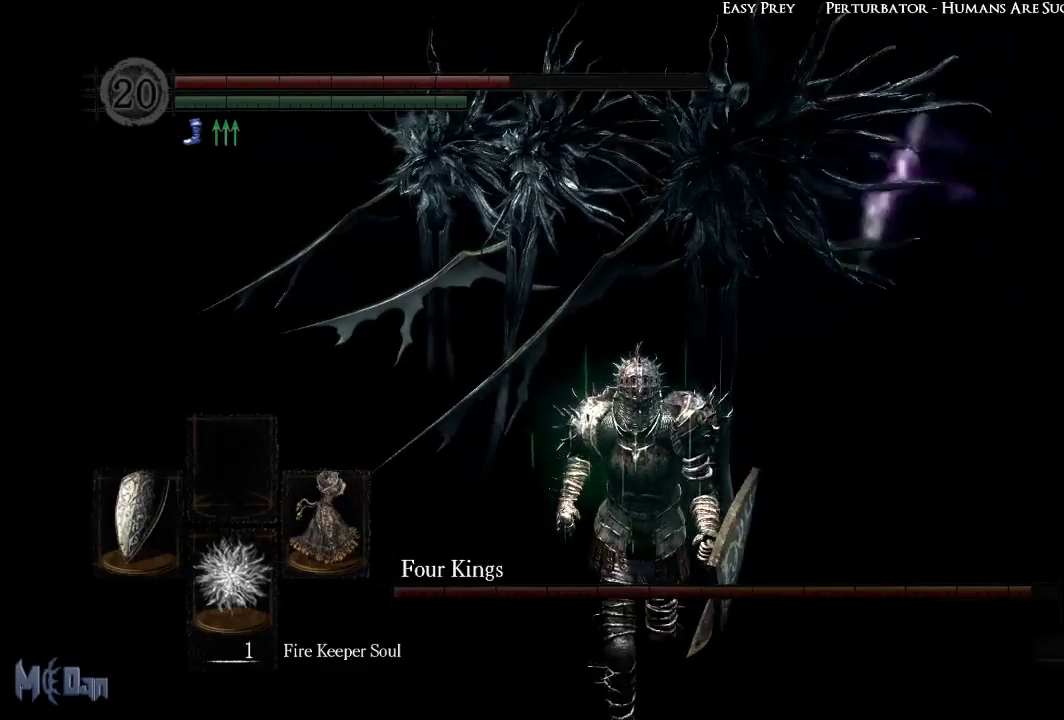
{"buttons": [], "left_stick": "down", "right_stick": "center", "events": []}
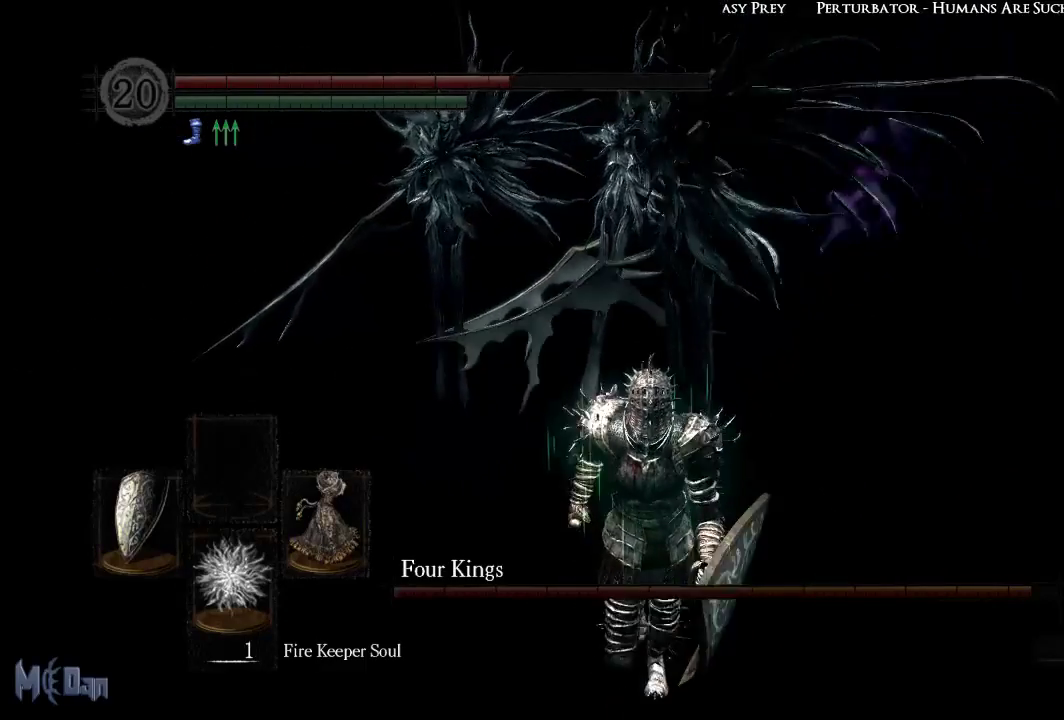
{"buttons": [], "left_stick": "down", "right_stick": "center", "events": []}
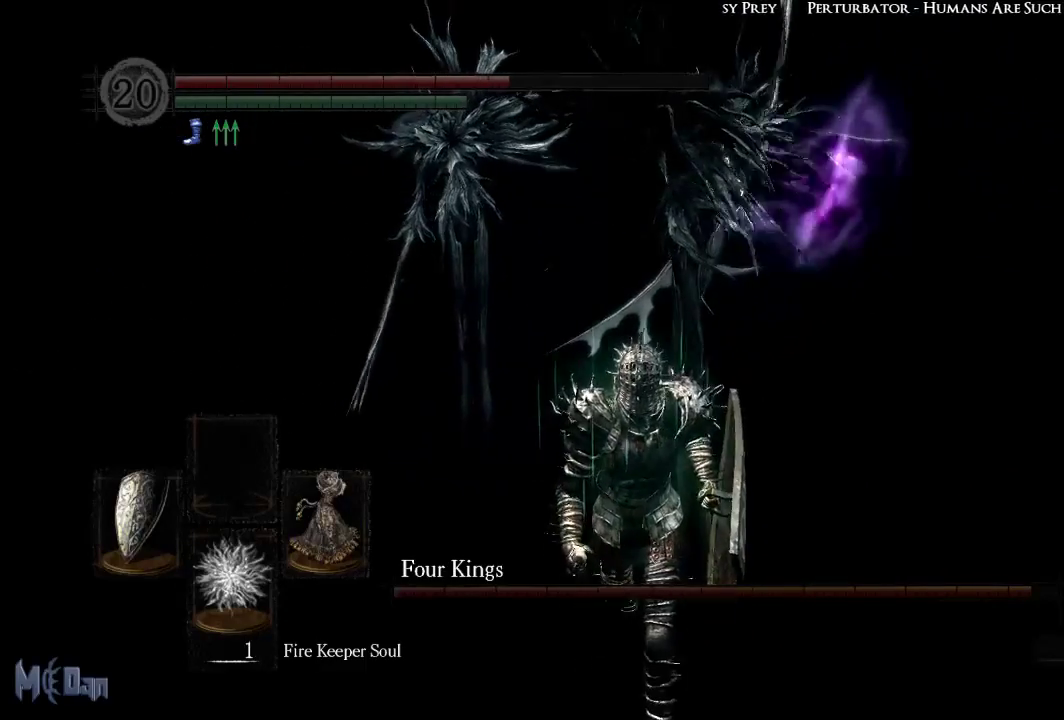
{"buttons": [], "left_stick": "down", "right_stick": "center", "events": []}
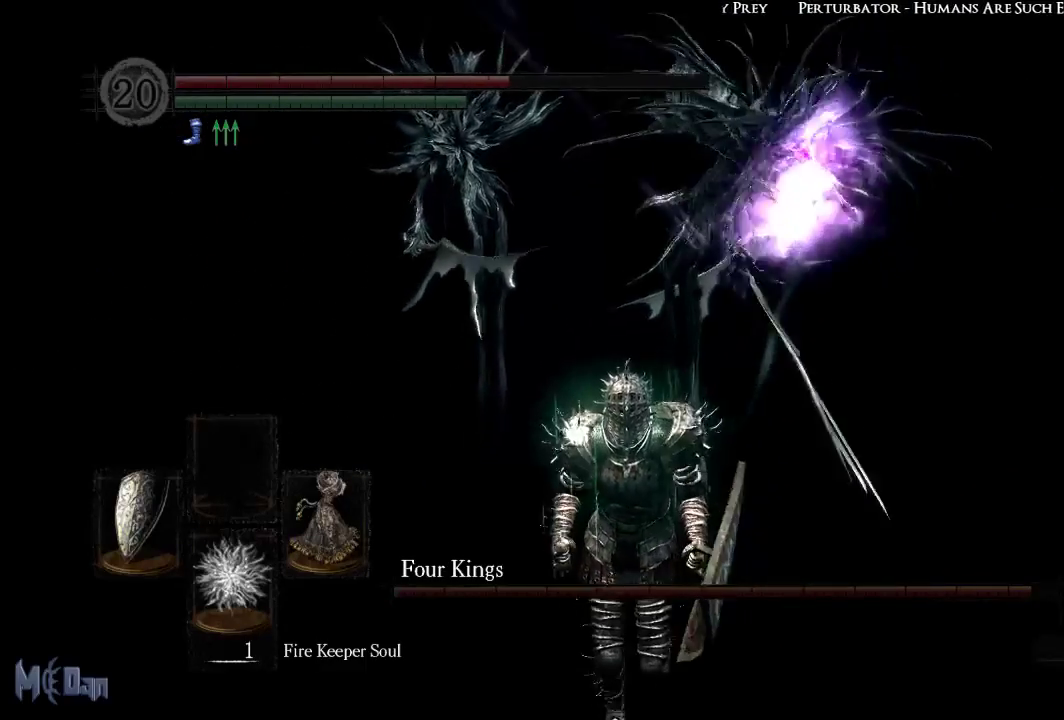
{"buttons": [], "left_stick": "down", "right_stick": "center", "events": []}
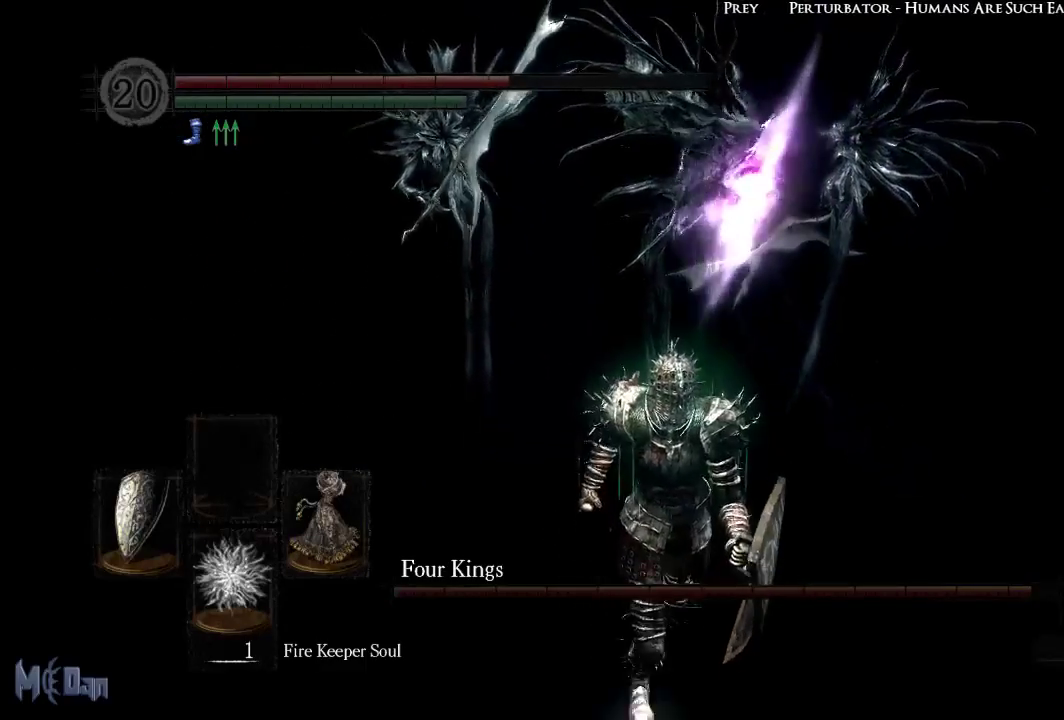
{"buttons": ["L1"], "left_stick": "up", "right_stick": "center", "events": [[33, "L1", "down"], [83, "left_stick", "right"], [200, "left_stick", "up"]]}
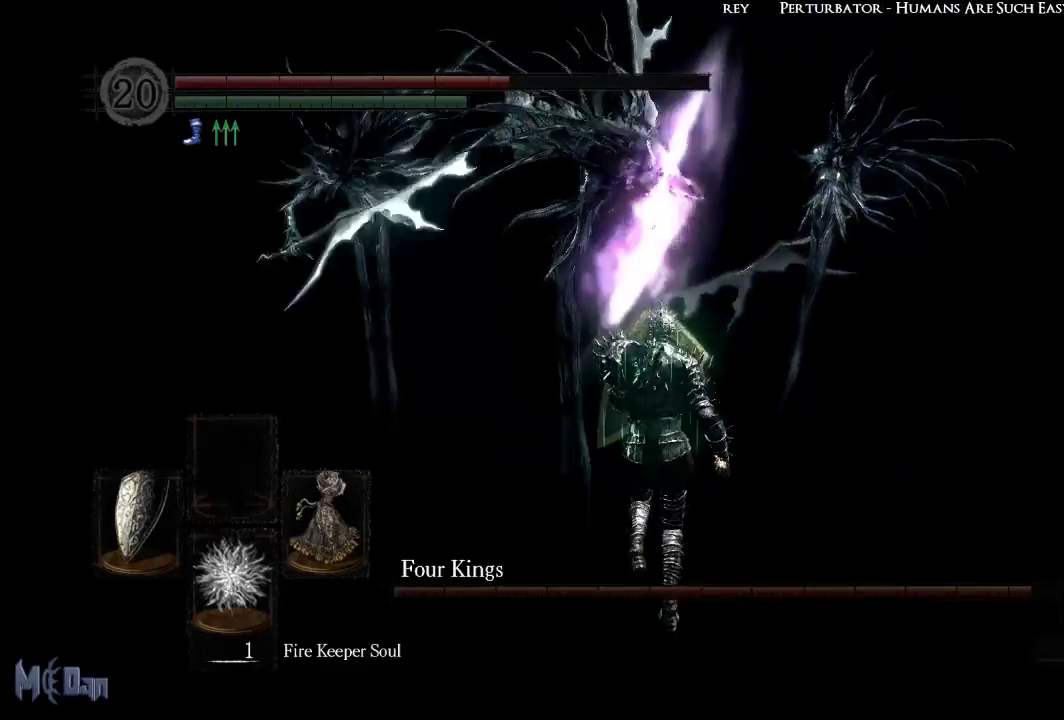
{"buttons": ["L1"], "left_stick": "up", "right_stick": "center", "events": []}
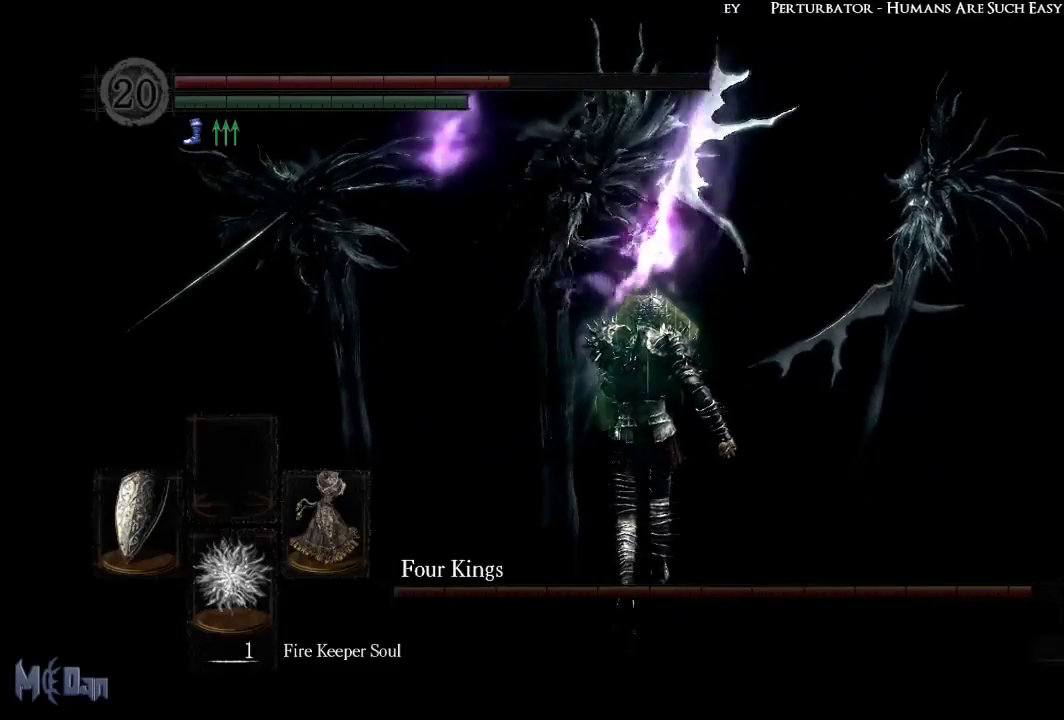
{"buttons": ["L1"], "left_stick": "up", "right_stick": "center", "events": []}
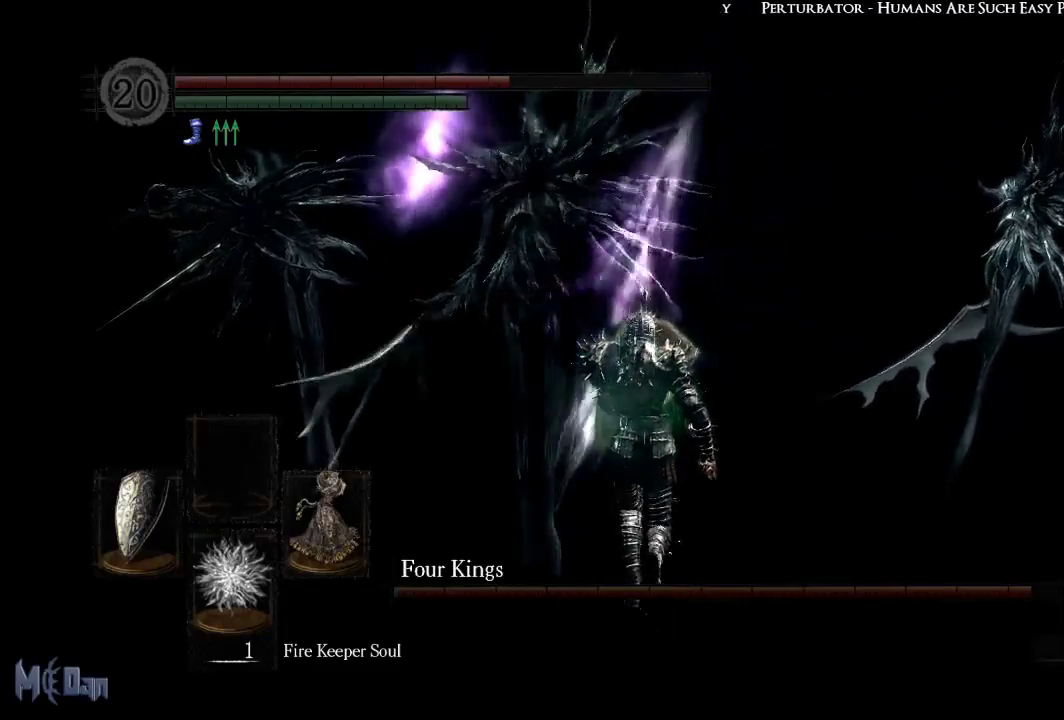
{"buttons": ["L1"], "left_stick": "down-left", "right_stick": "center", "events": [[400, "left_stick", "down-left"]]}
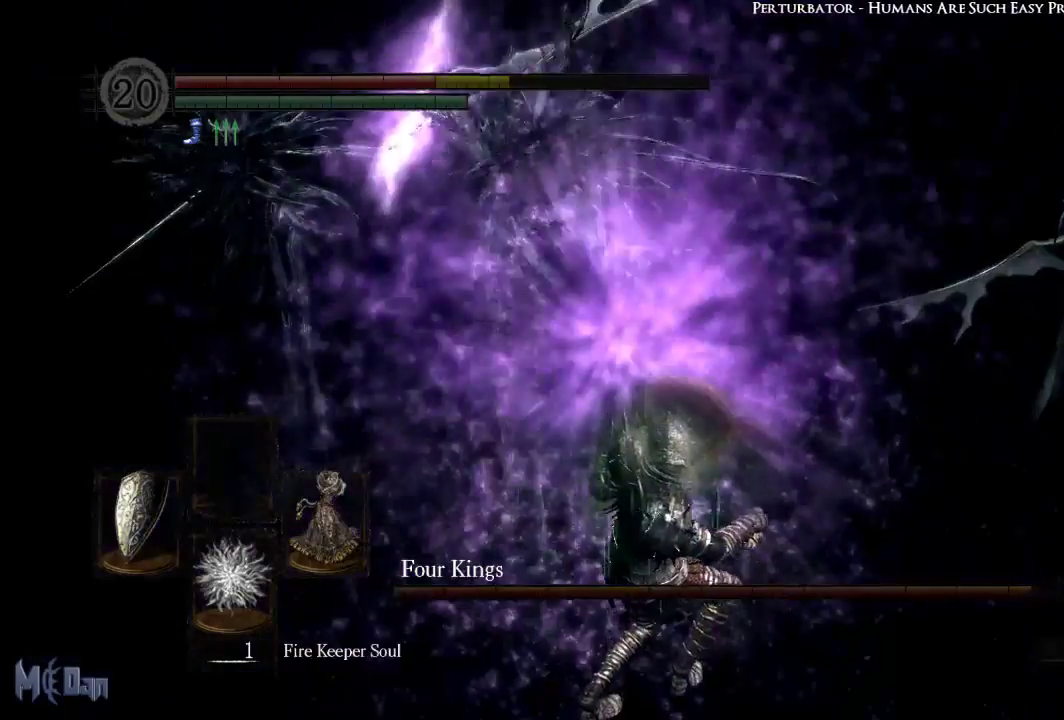
{"buttons": ["B", "L1"], "left_stick": "down", "right_stick": "center"}
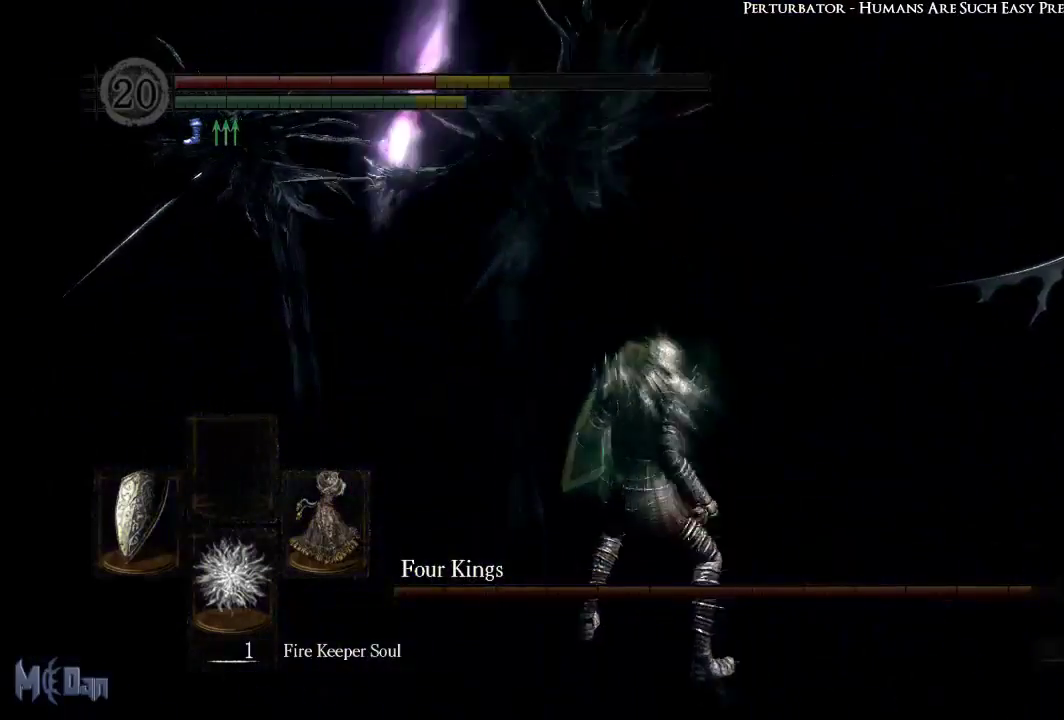
{"buttons": ["L1"], "left_stick": "down", "right_stick": "center", "events": [[67, "B", "up"], [117, "B", "down"], [200, "B", "up"]]}
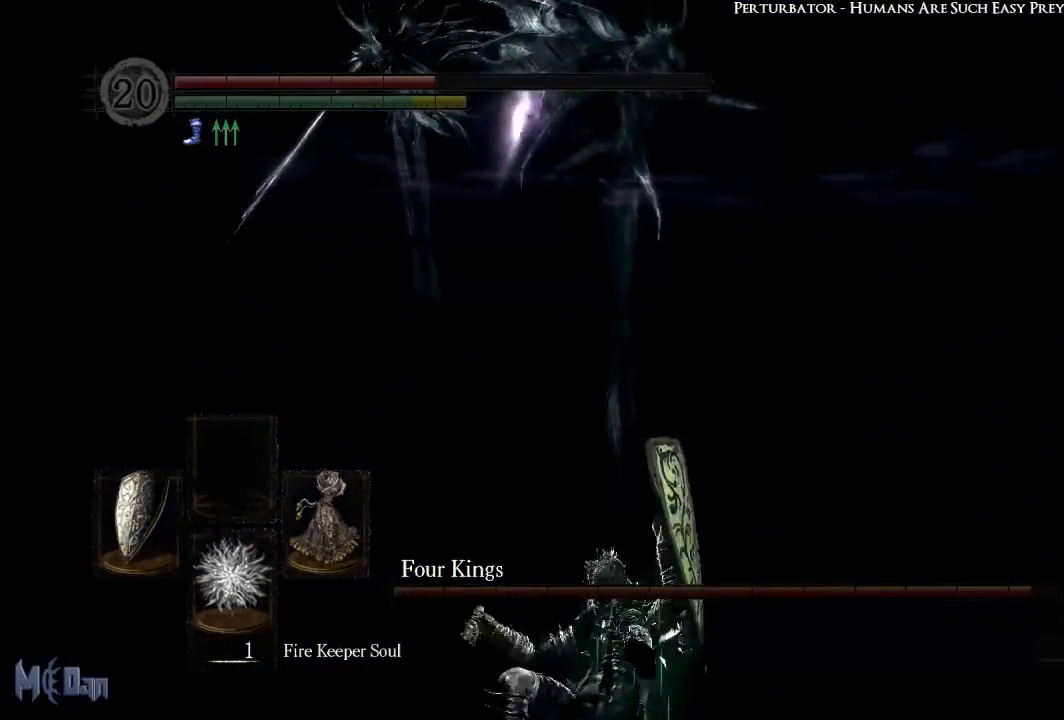
{"buttons": [], "left_stick": "down", "right_stick": "center", "events": [[33, "L1", "up"], [117, "right_stick", "up"], [250, "right_stick", "center"]]}
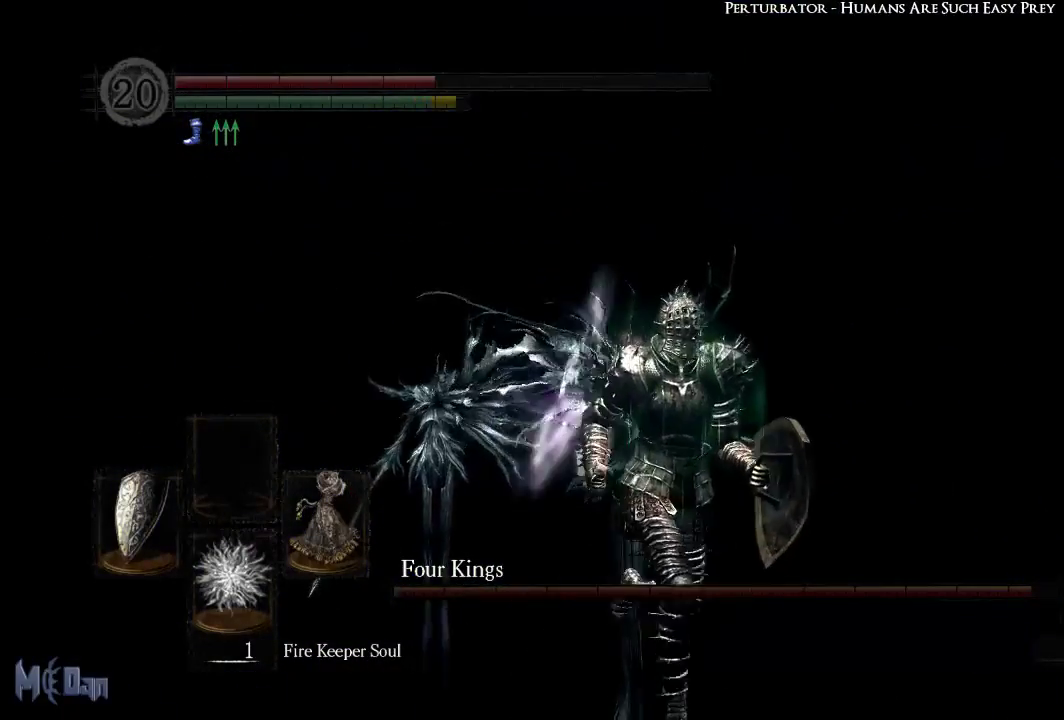
{"buttons": [], "left_stick": "down", "right_stick": "center", "events": [[83, "right_stick", "down"], [217, "right_stick", "center"]]}
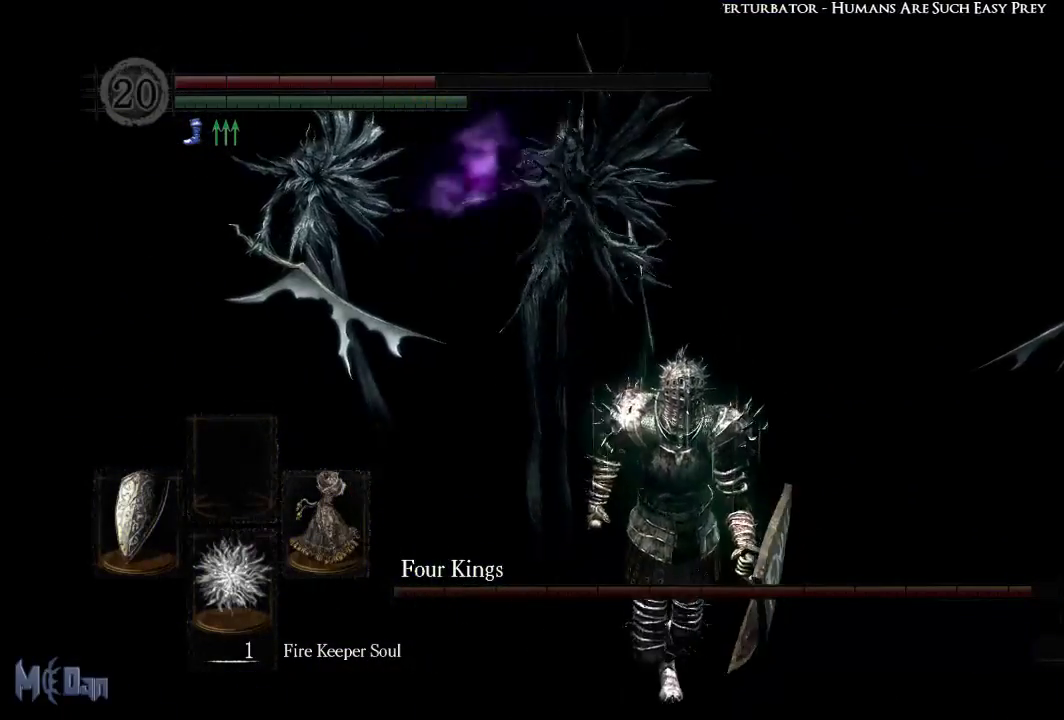
{"buttons": [], "left_stick": "down-left", "right_stick": "right", "events": [[367, "right_stick", "right"], [500, "left_stick", "down-left"]]}
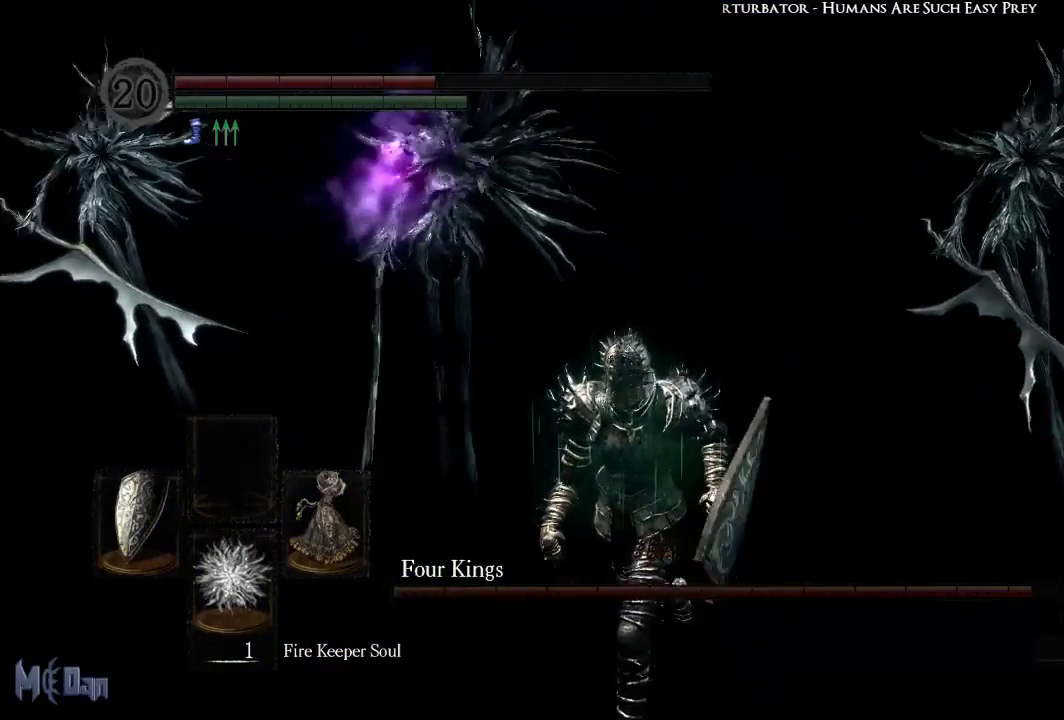
{"buttons": [], "left_stick": "down-left", "right_stick": "center", "events": [[50, "right_stick", "center"]]}
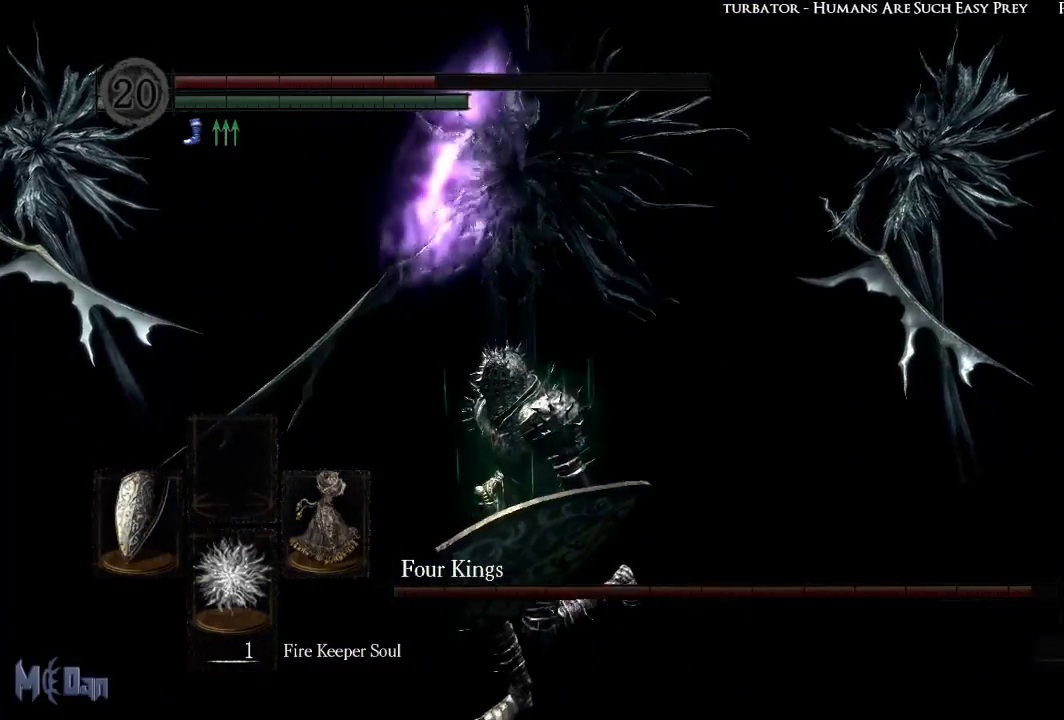
{"buttons": [], "left_stick": "down-left", "right_stick": "center", "events": [[283, "right_stick", "right"], [500, "right_stick", "center"]]}
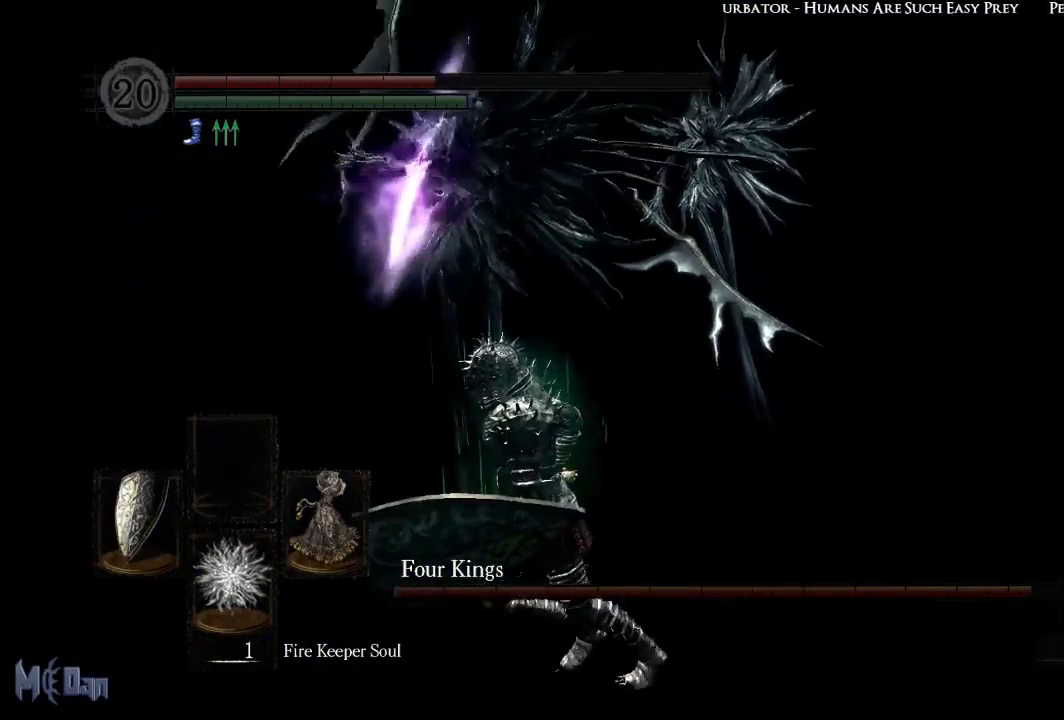
{"buttons": [], "left_stick": "down-left", "right_stick": "center", "events": []}
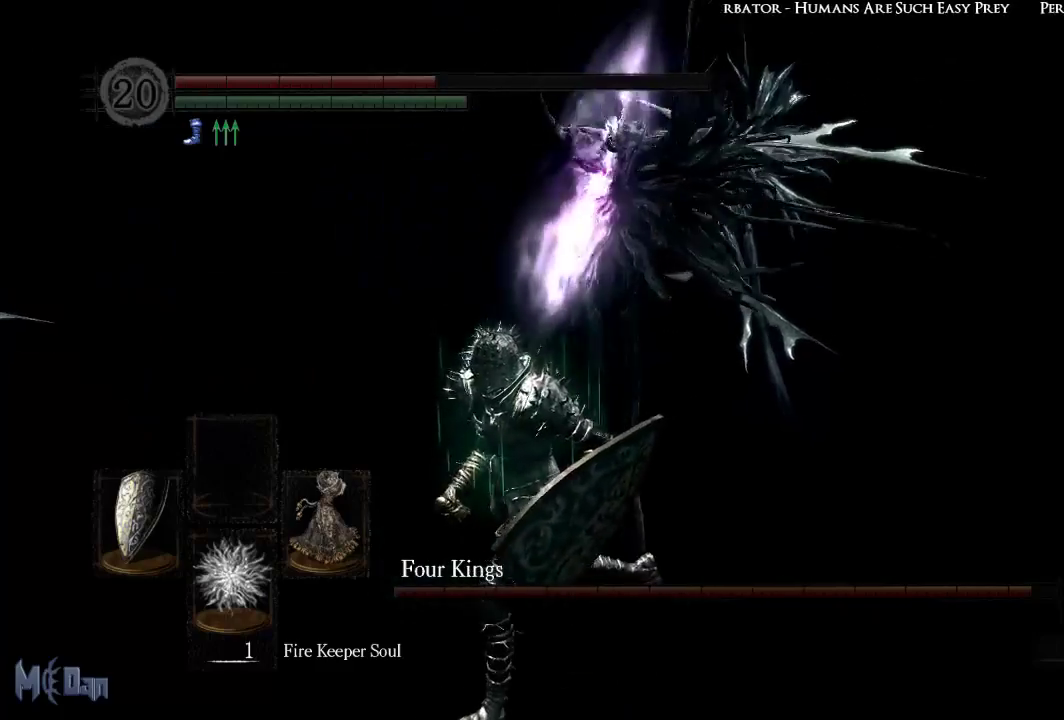
{"buttons": [], "left_stick": "down-left", "right_stick": "center", "events": [[17, "B", "down"], [117, "B", "up"]]}
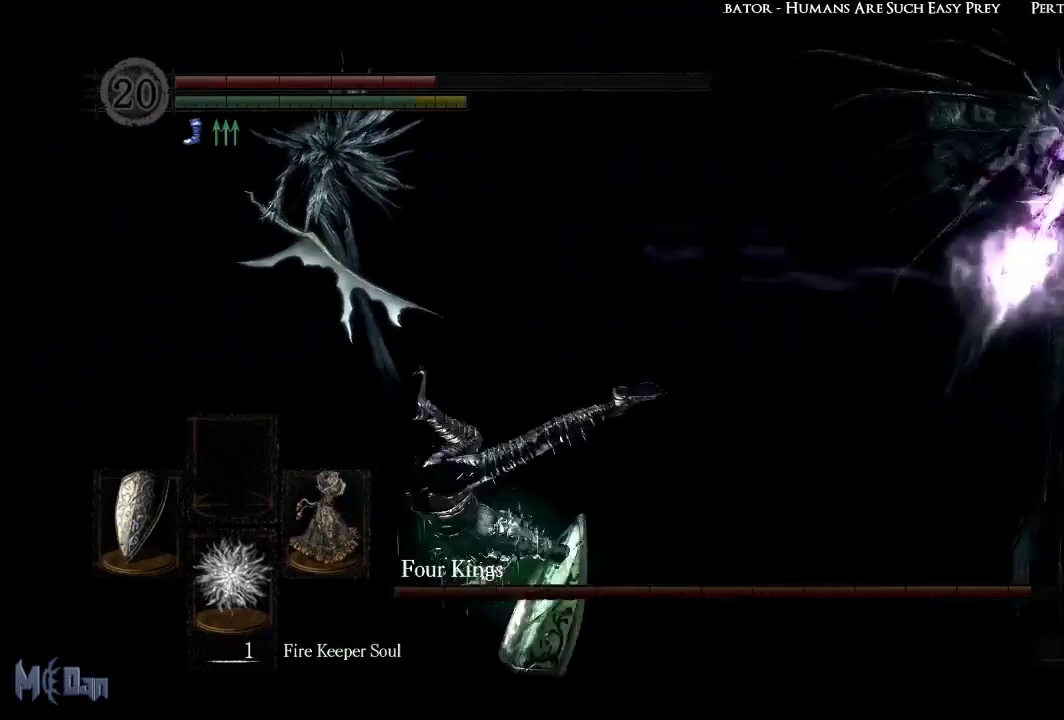
{"buttons": [], "left_stick": "down-left", "right_stick": "center", "events": [[117, "right_stick", "right"], [283, "right_stick", "center"]]}
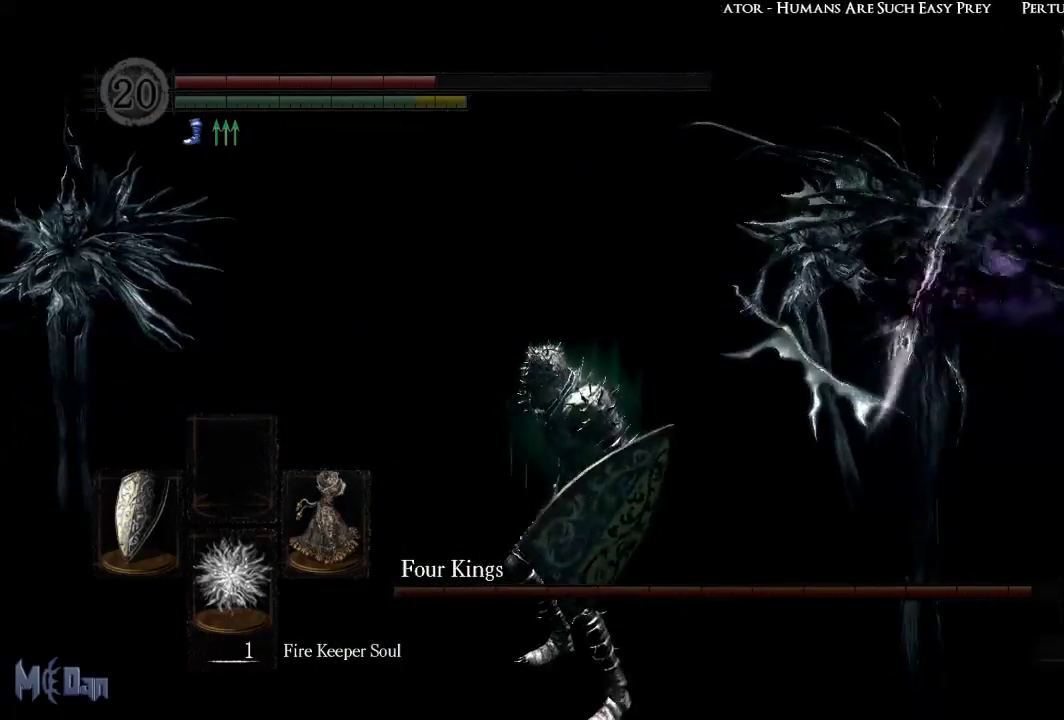
{"buttons": [], "left_stick": "down-left", "right_stick": "center", "events": [[67, "right_stick", "right"], [250, "right_stick", "center"]]}
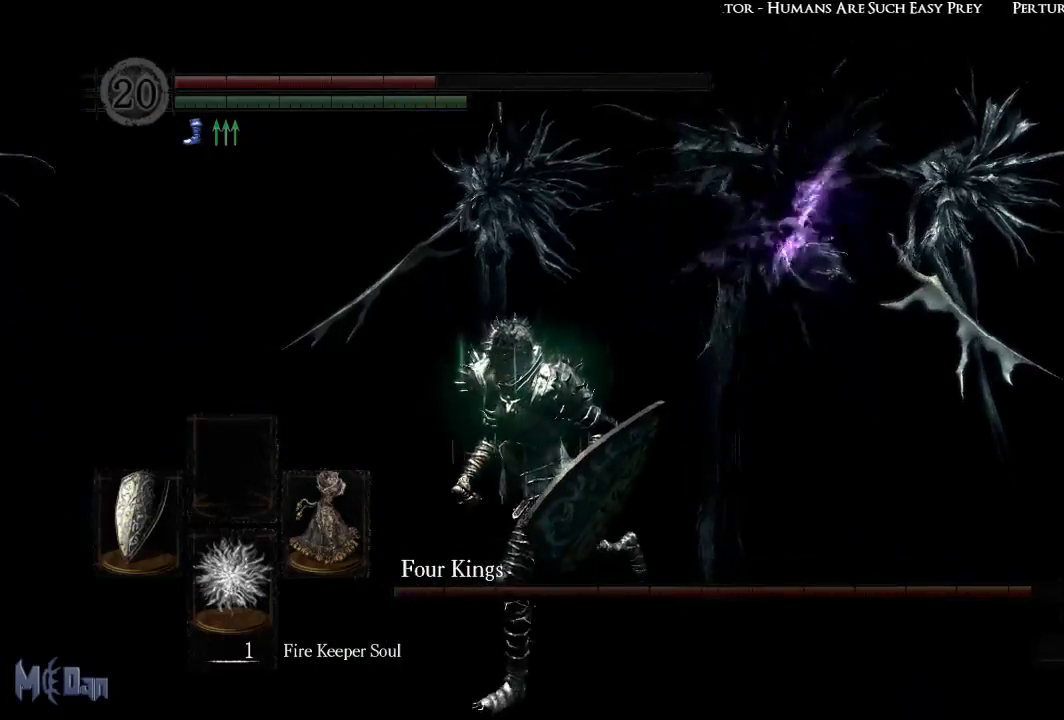
{"buttons": [], "left_stick": "down", "right_stick": "center", "events": [[417, "left_stick", "down"]]}
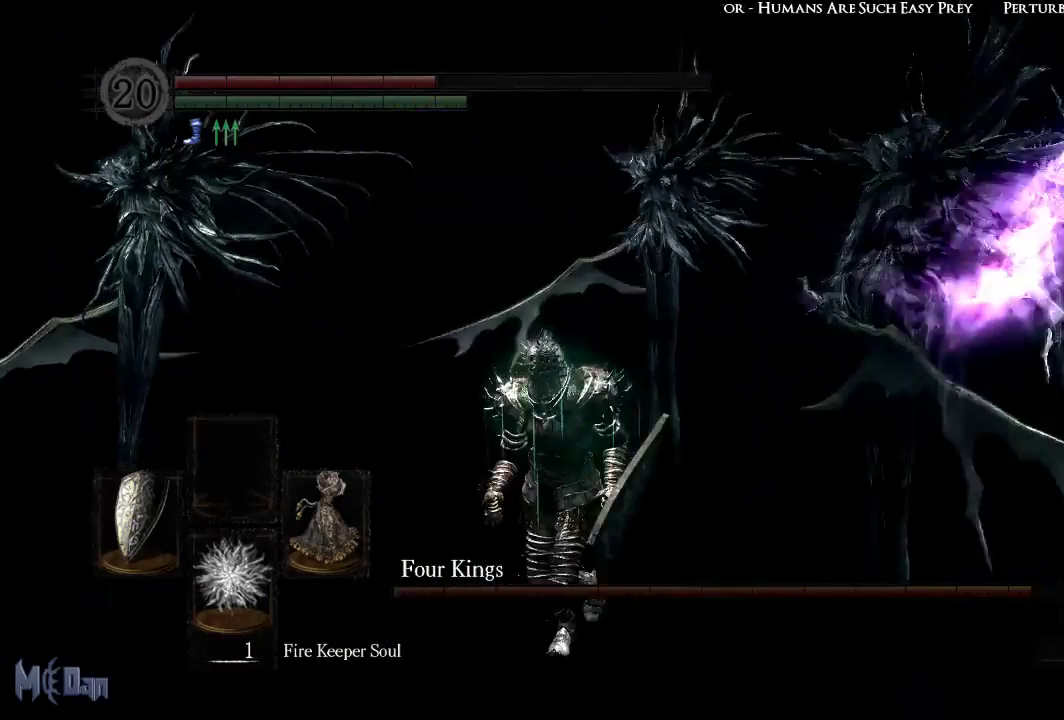
{"buttons": [], "left_stick": "down", "right_stick": "center", "events": []}
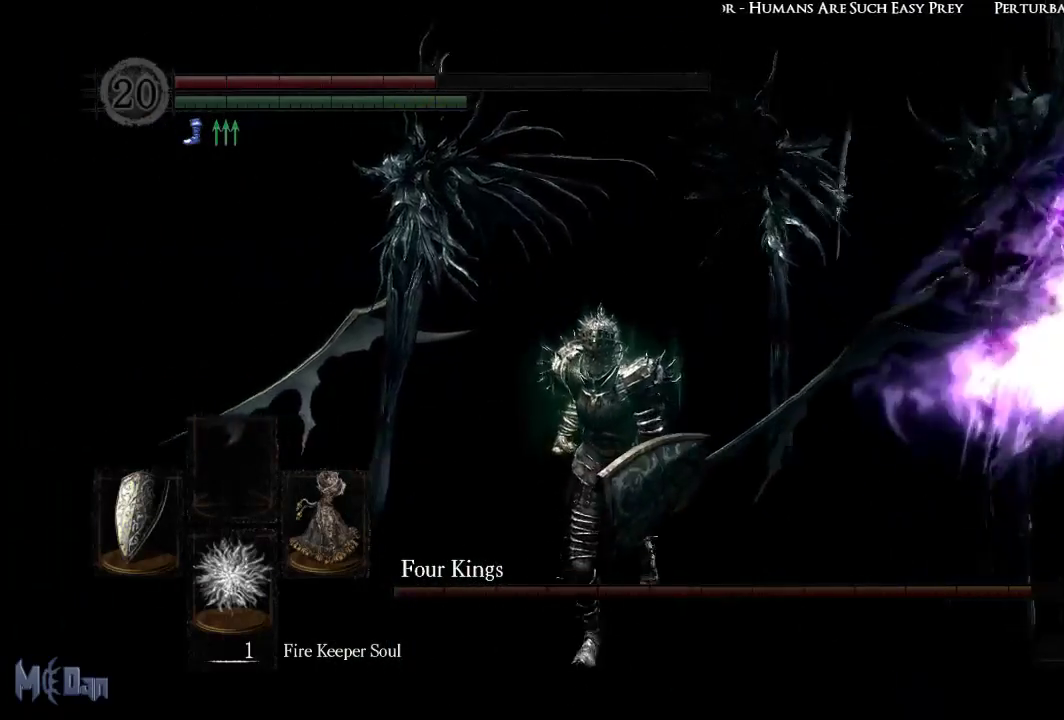
{"buttons": ["L1"], "left_stick": "up-right", "right_stick": "center", "events": [[200, "L1", "down"], [317, "left_stick", "up-right"]]}